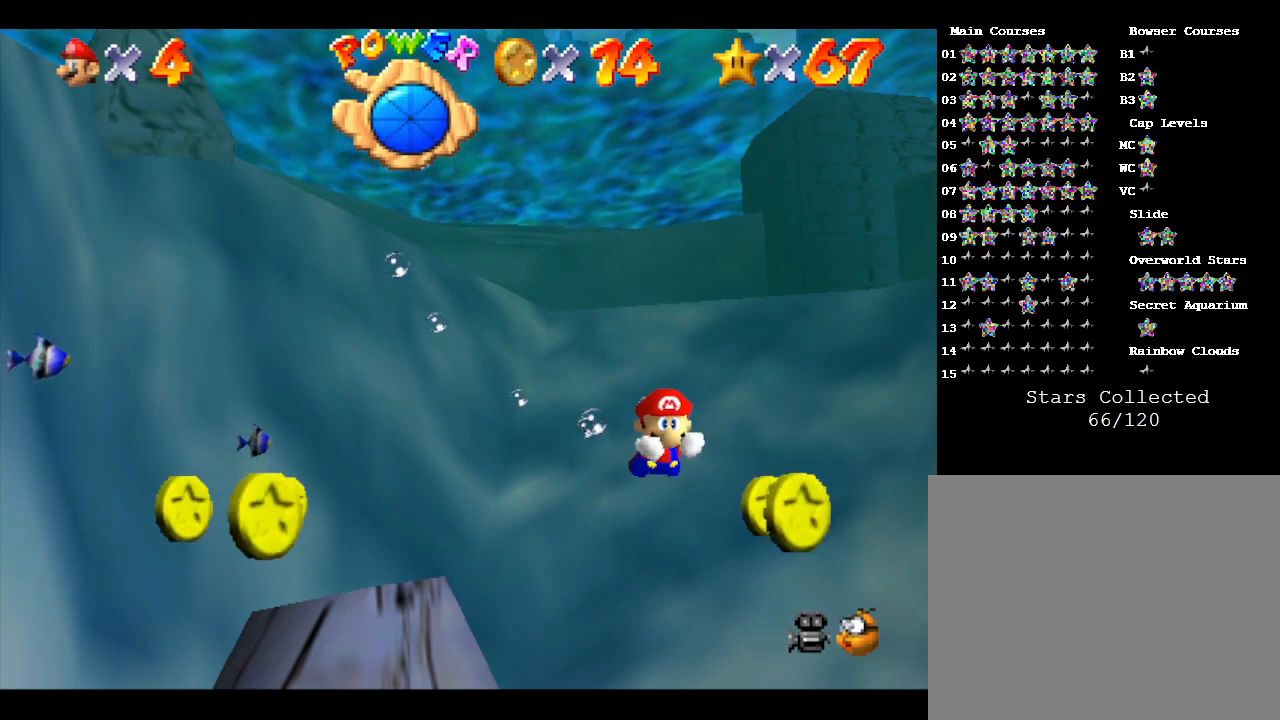
Gameplay with a controller (Nintendo layout); each line is a JSON object with the inputs held at the frame after it. "events" lists button and stick changes between this image and that frame as [ms after this image, input, new state], when the widget could be followed in between. Not read: L3 R3.
{"buttons": [], "left_stick": "right", "events": [[200, "left_stick", "right"]]}
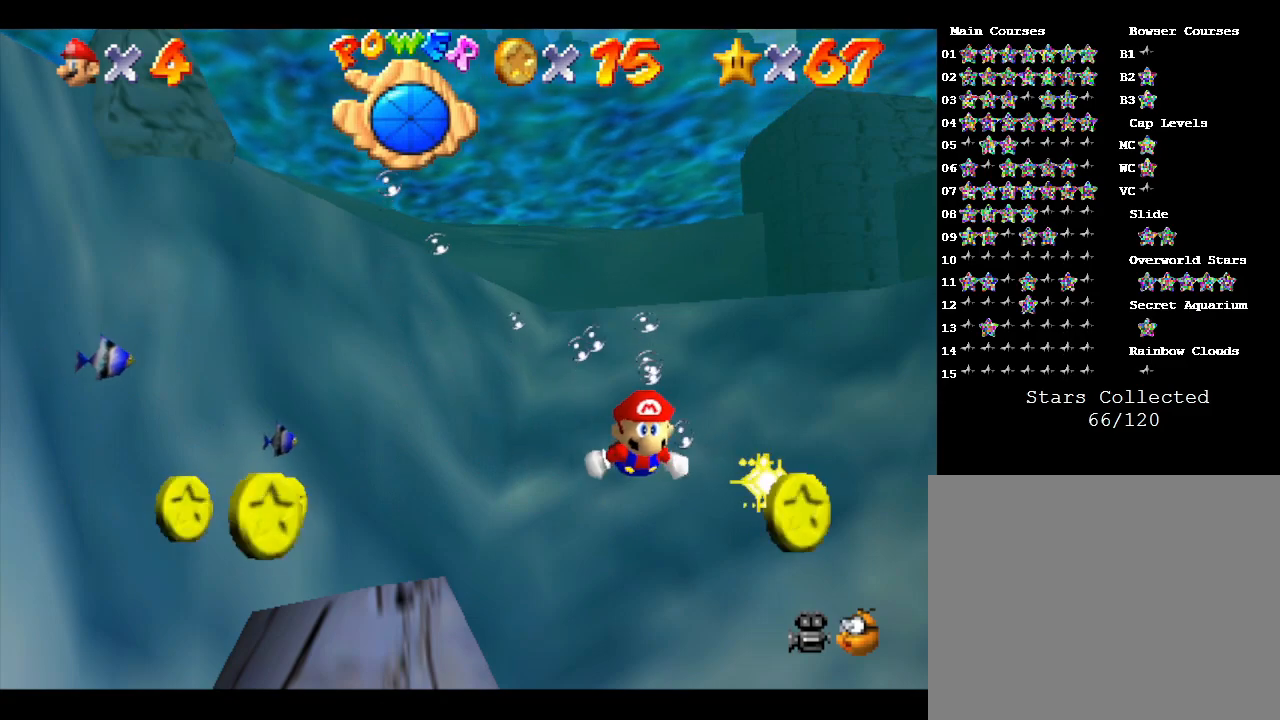
{"buttons": [], "left_stick": "right", "events": []}
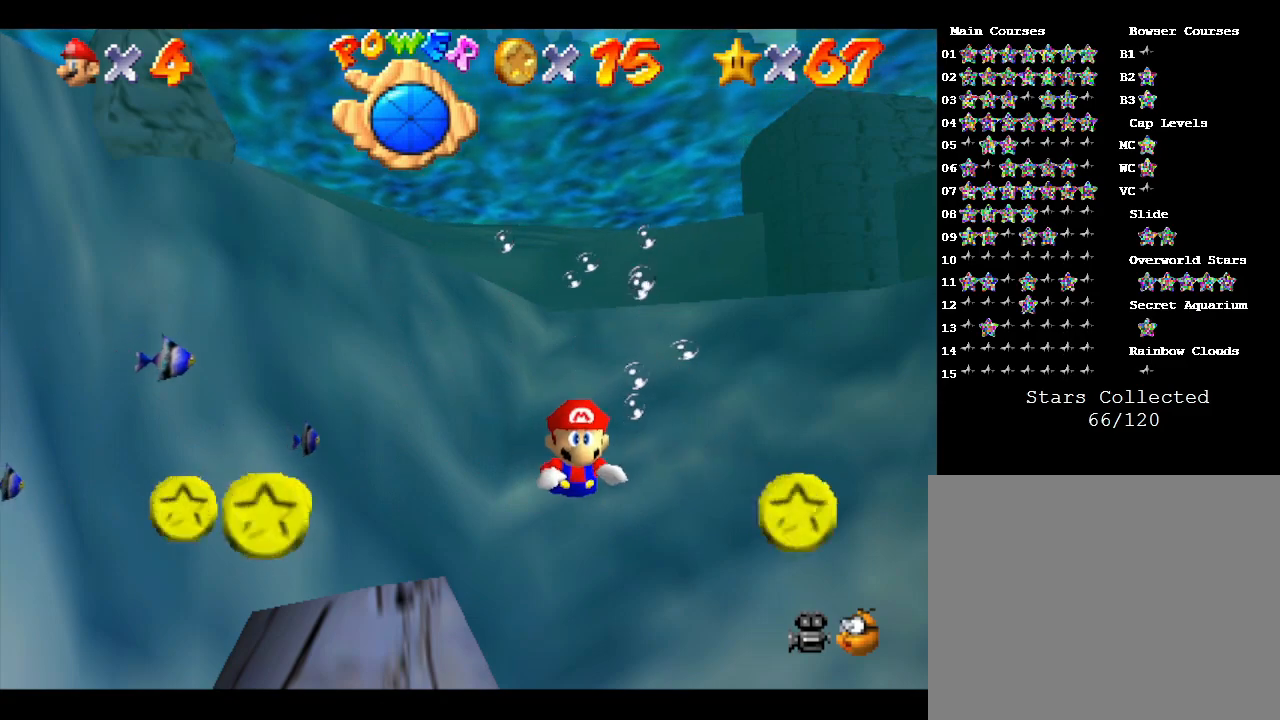
{"buttons": [], "left_stick": "center", "events": [[217, "A", "down"], [367, "A", "up"], [467, "left_stick", "center"]]}
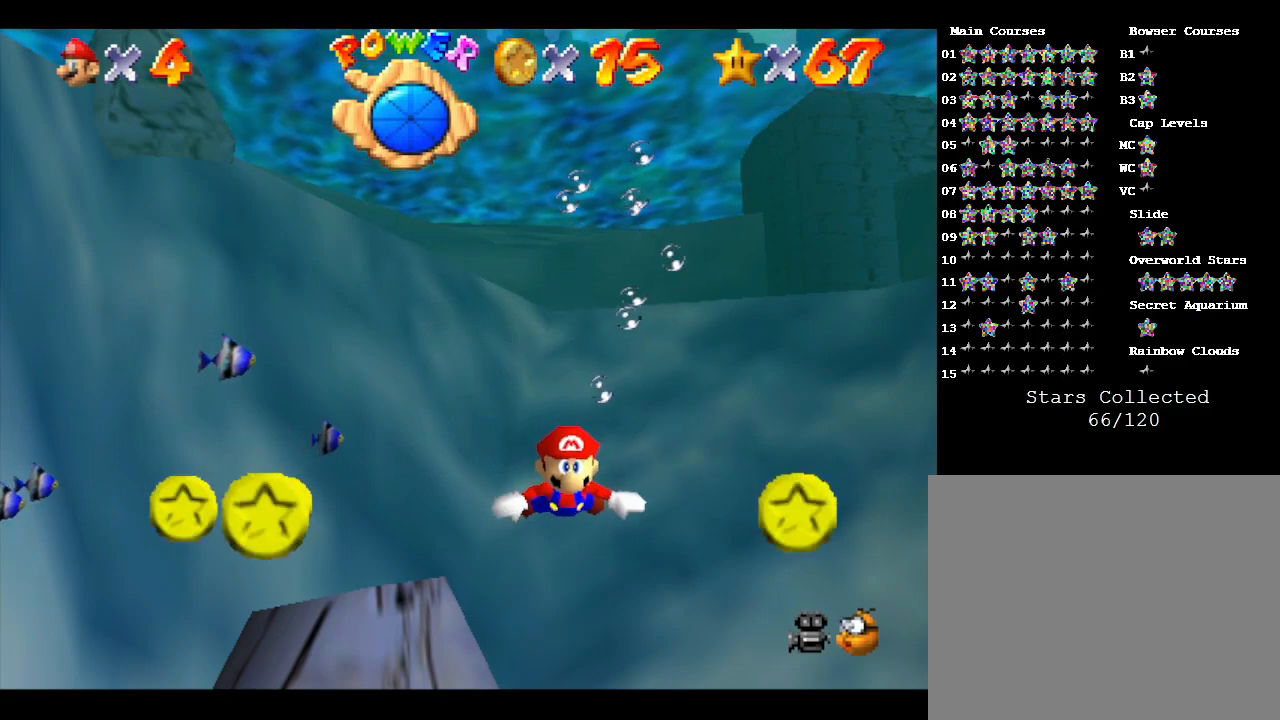
{"buttons": [], "left_stick": "right", "events": [[350, "left_stick", "right"]]}
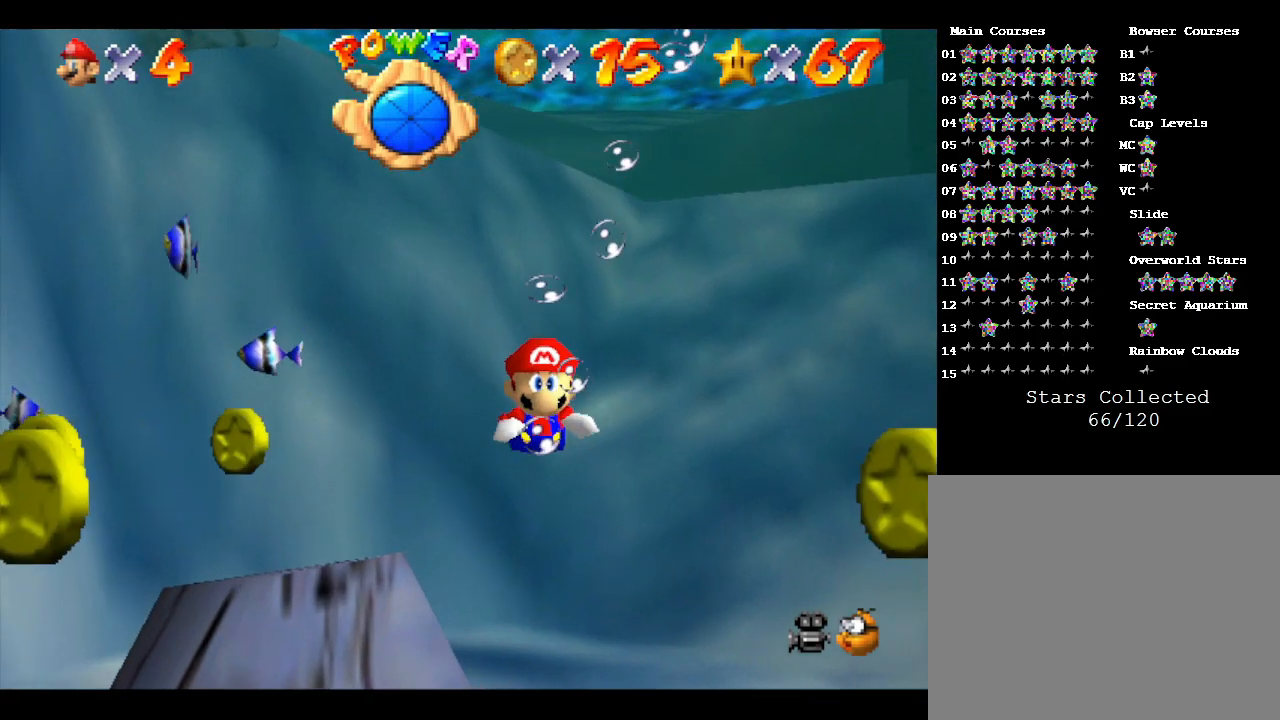
{"buttons": [], "left_stick": "right", "events": [[233, "A", "down"], [383, "A", "up"]]}
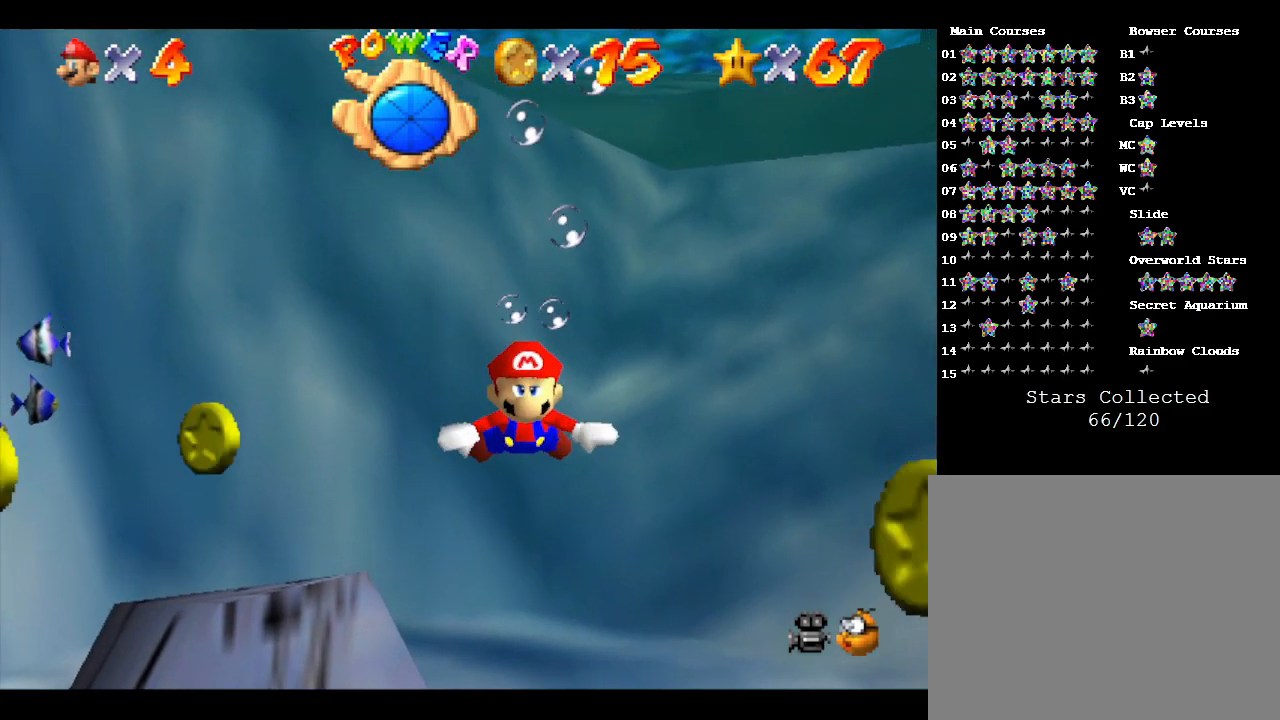
{"buttons": [], "left_stick": "right", "events": []}
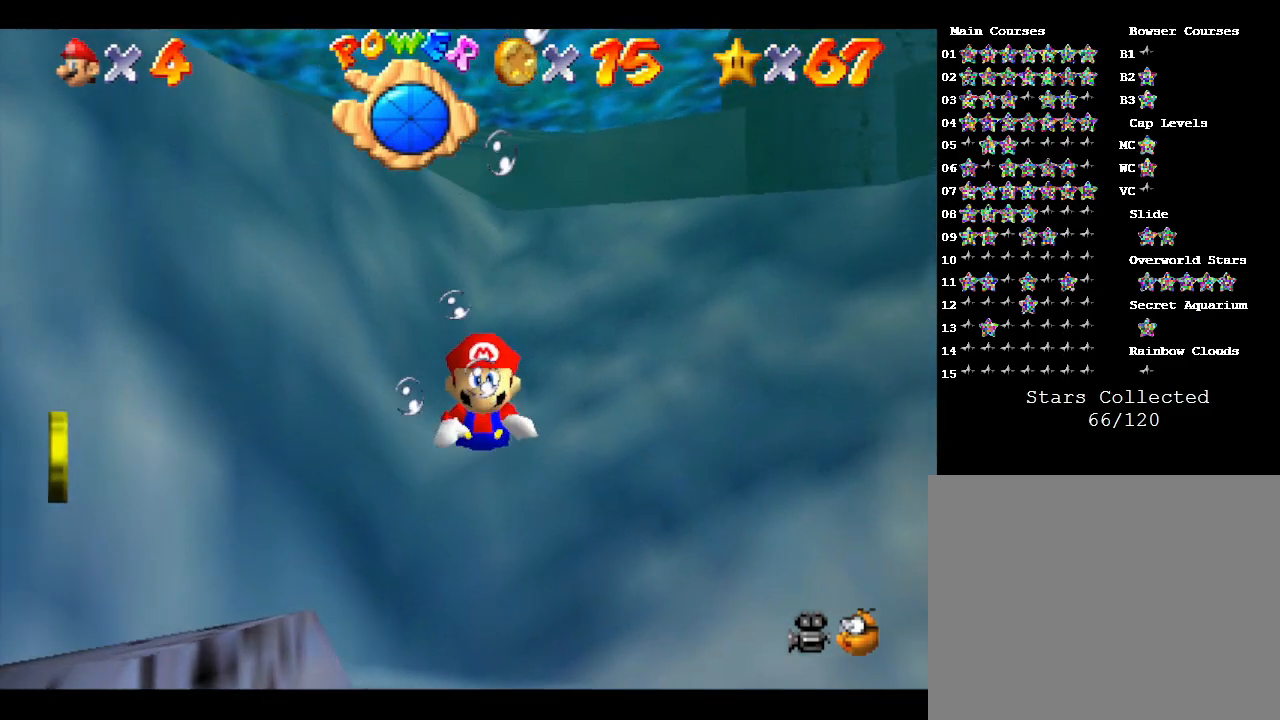
{"buttons": [], "left_stick": "right", "events": []}
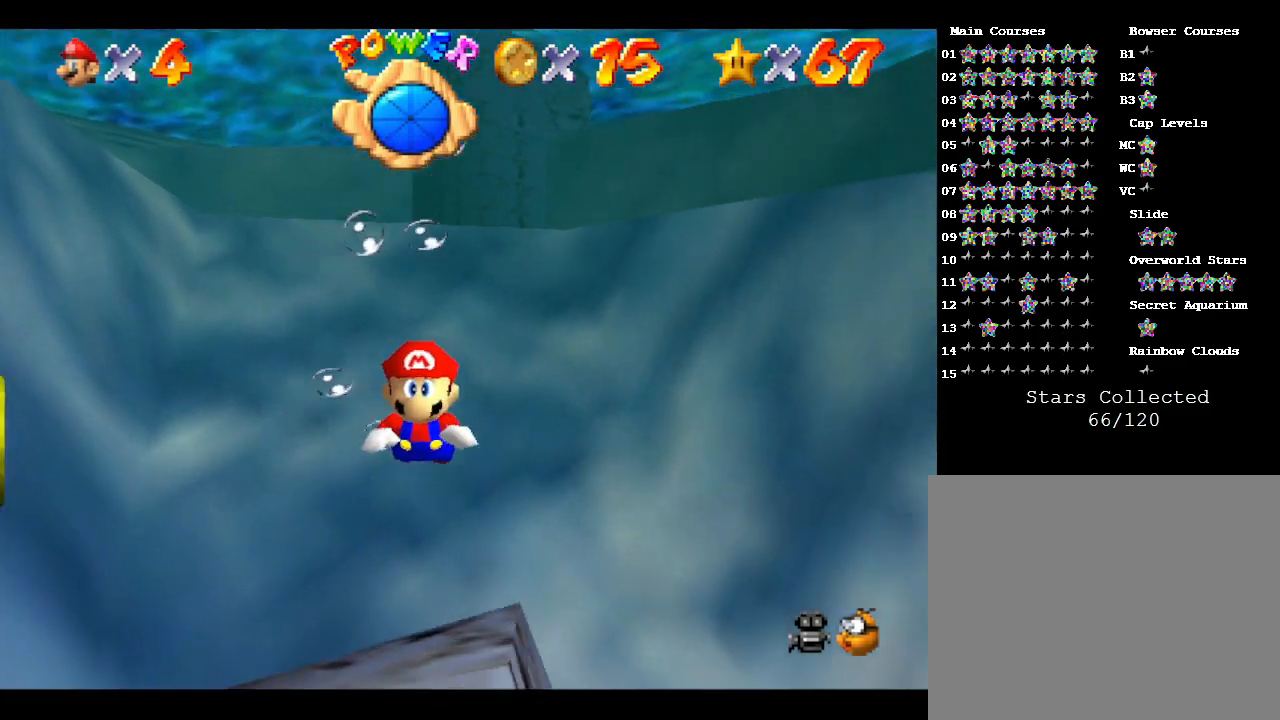
{"buttons": [], "left_stick": "right", "events": [[50, "A", "down"], [433, "A", "up"]]}
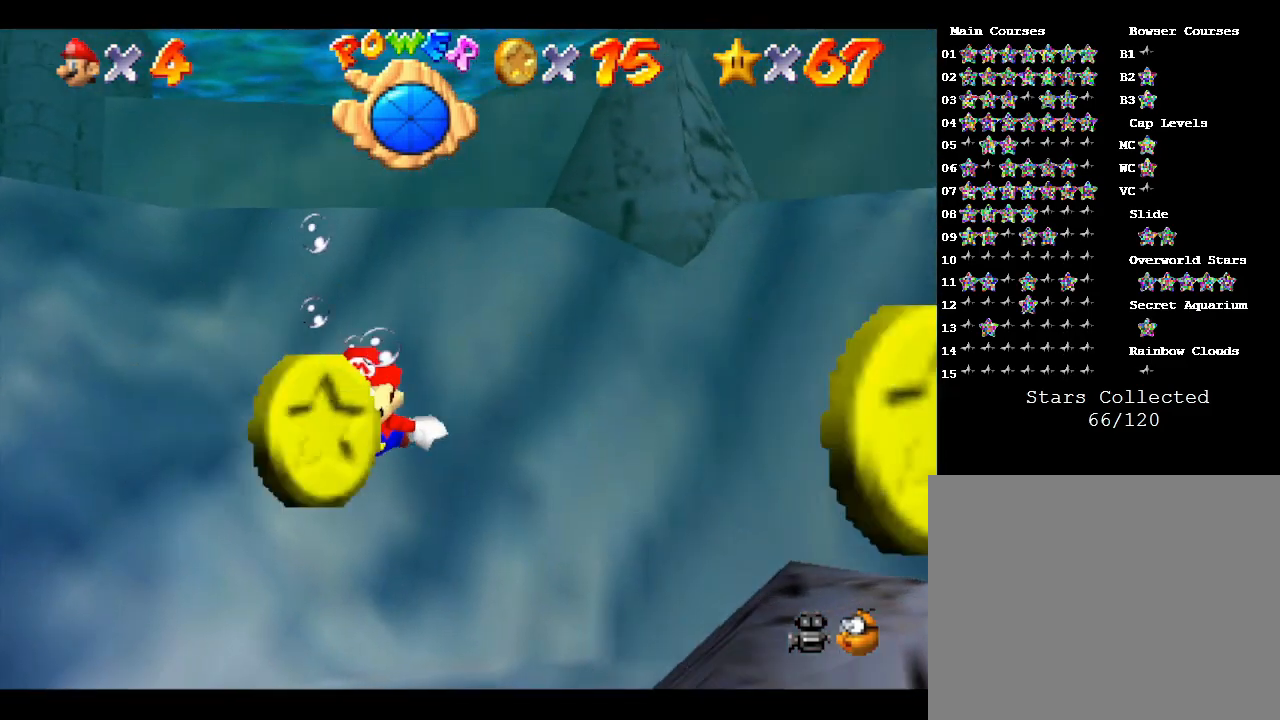
{"buttons": ["A"], "left_stick": "right", "events": [[67, "left_stick", "center"], [317, "left_stick", "right"], [450, "A", "down"]]}
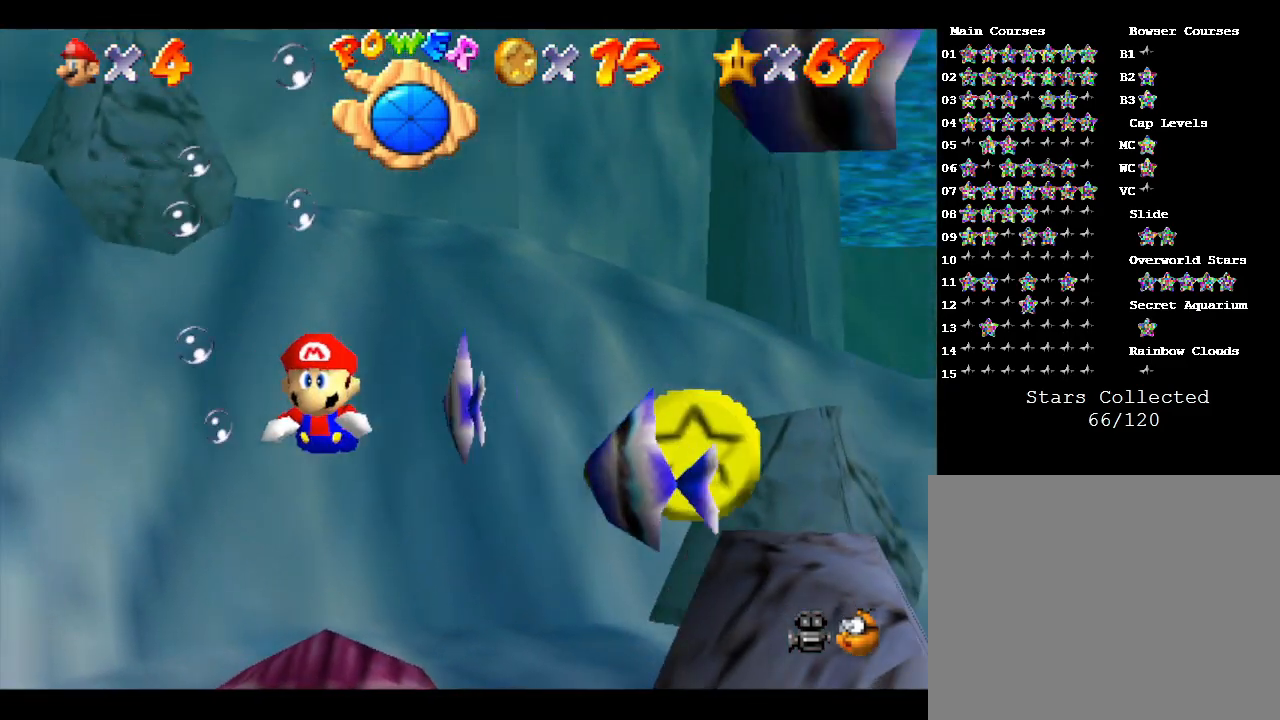
{"buttons": [], "left_stick": "center", "events": [[167, "left_stick", "center"], [200, "A", "up"]]}
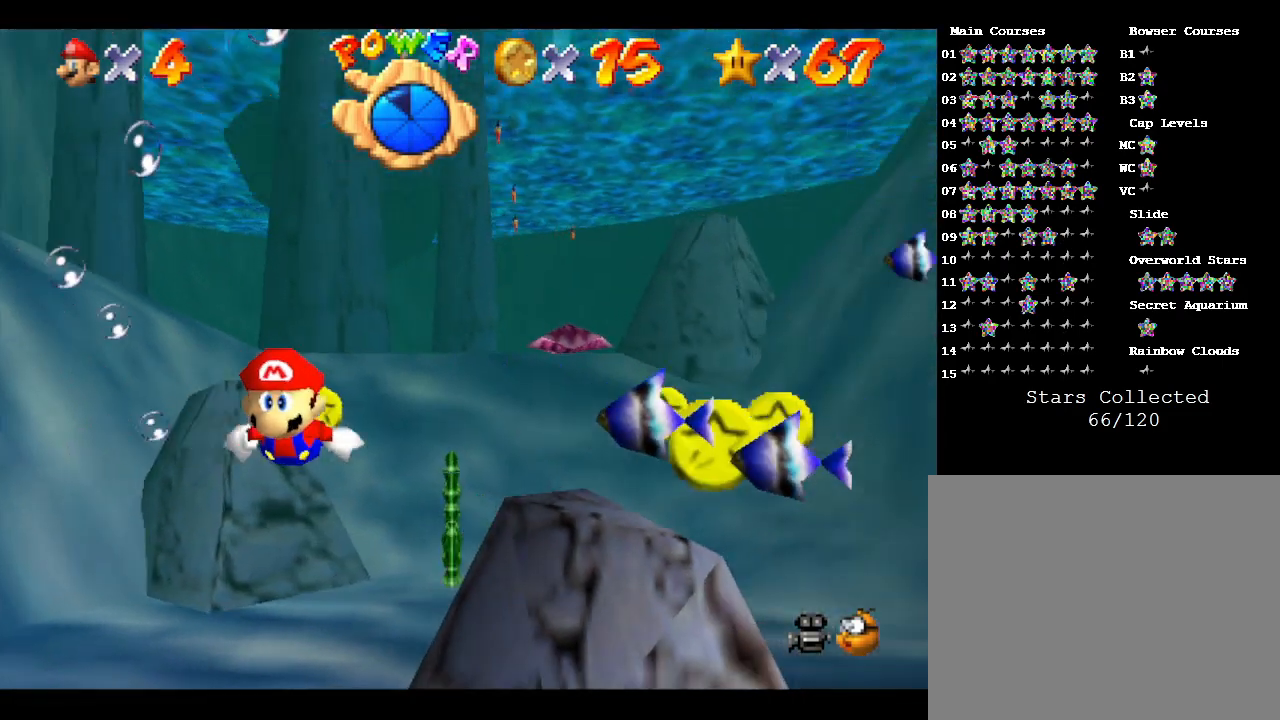
{"buttons": [], "left_stick": "center", "events": [[200, "left_stick", "left"], [467, "left_stick", "center"]]}
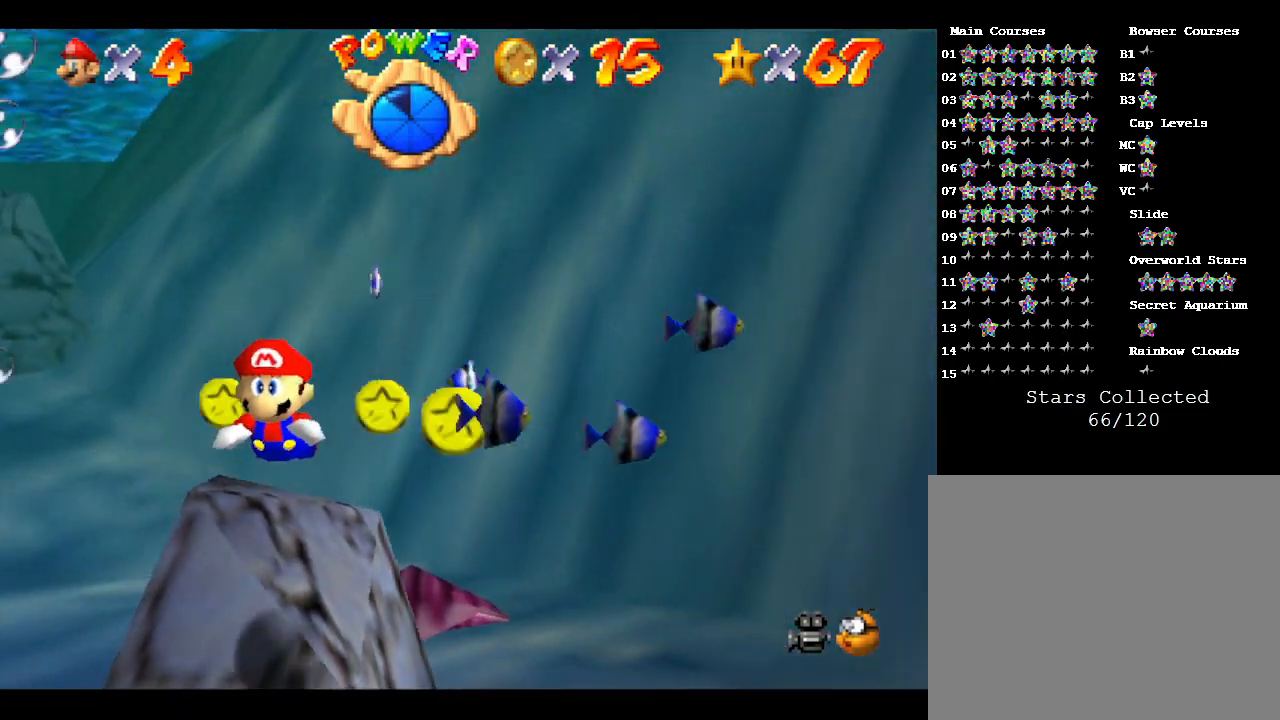
{"buttons": [], "left_stick": "center", "events": [[183, "A", "down"], [217, "left_stick", "left"], [367, "A", "up"], [400, "left_stick", "center"]]}
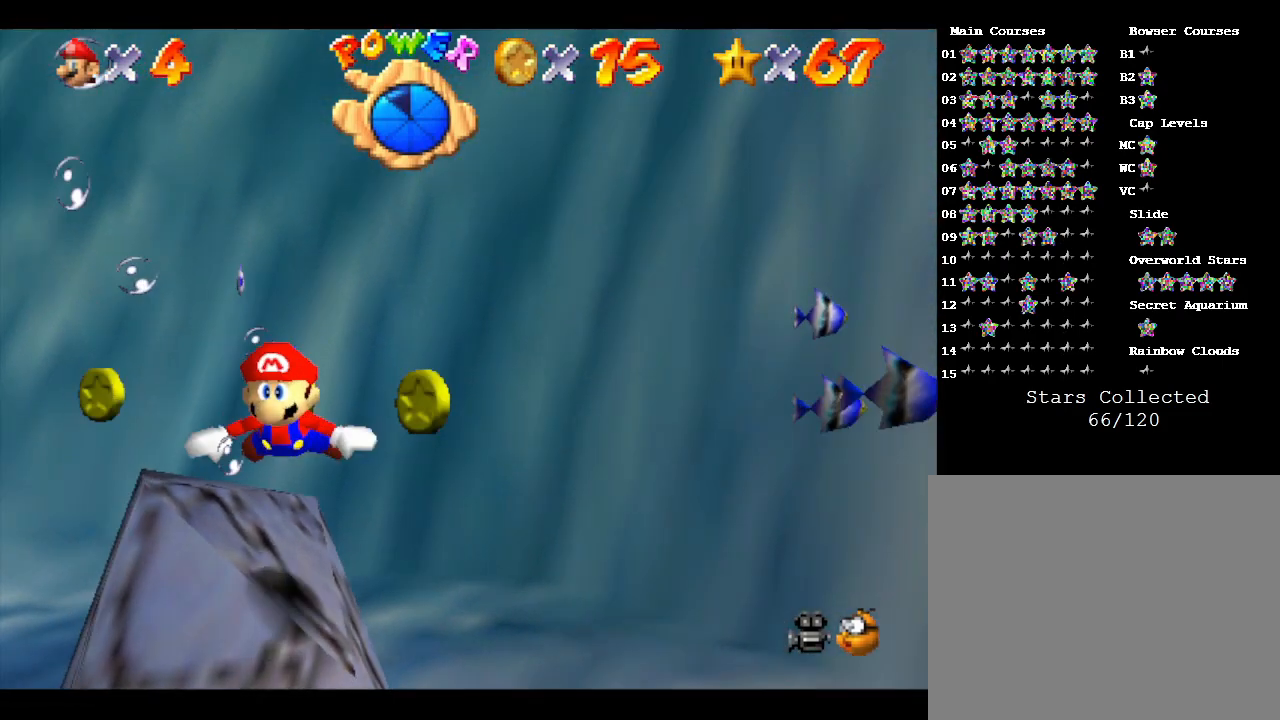
{"buttons": [], "left_stick": "left", "events": [[183, "left_stick", "left"]]}
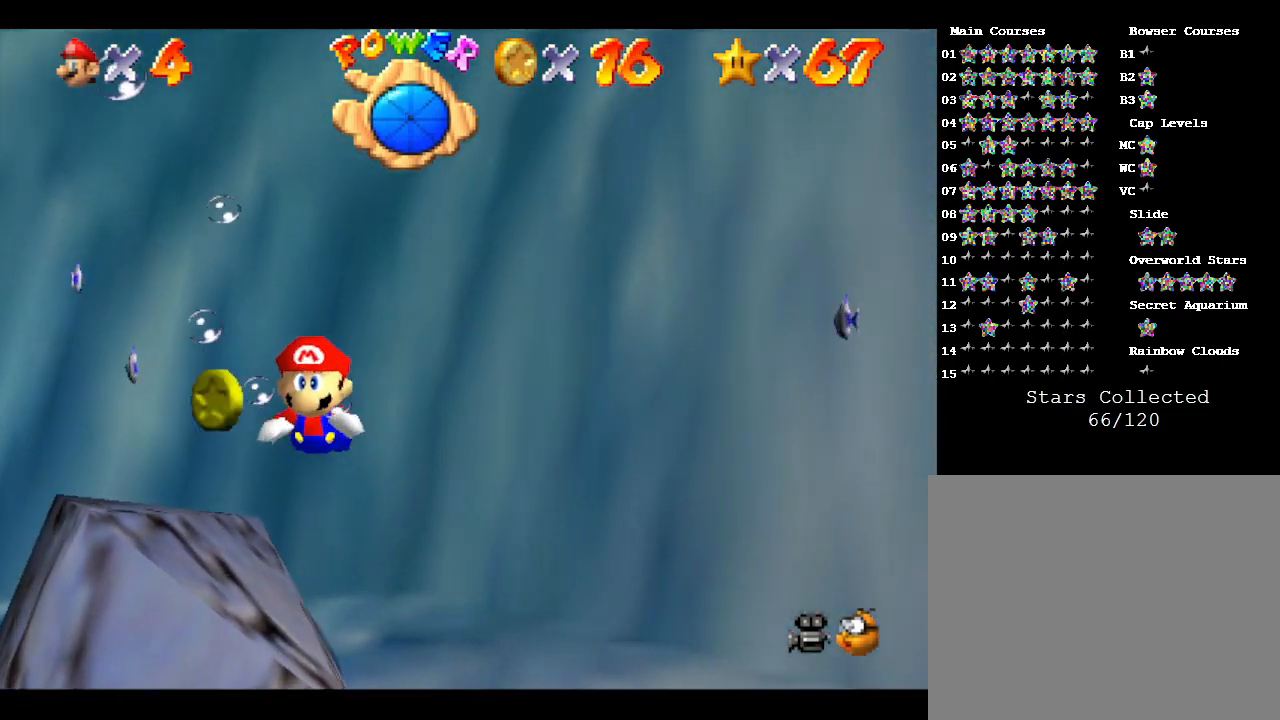
{"buttons": ["A"], "left_stick": "left", "events": [[317, "A", "down"]]}
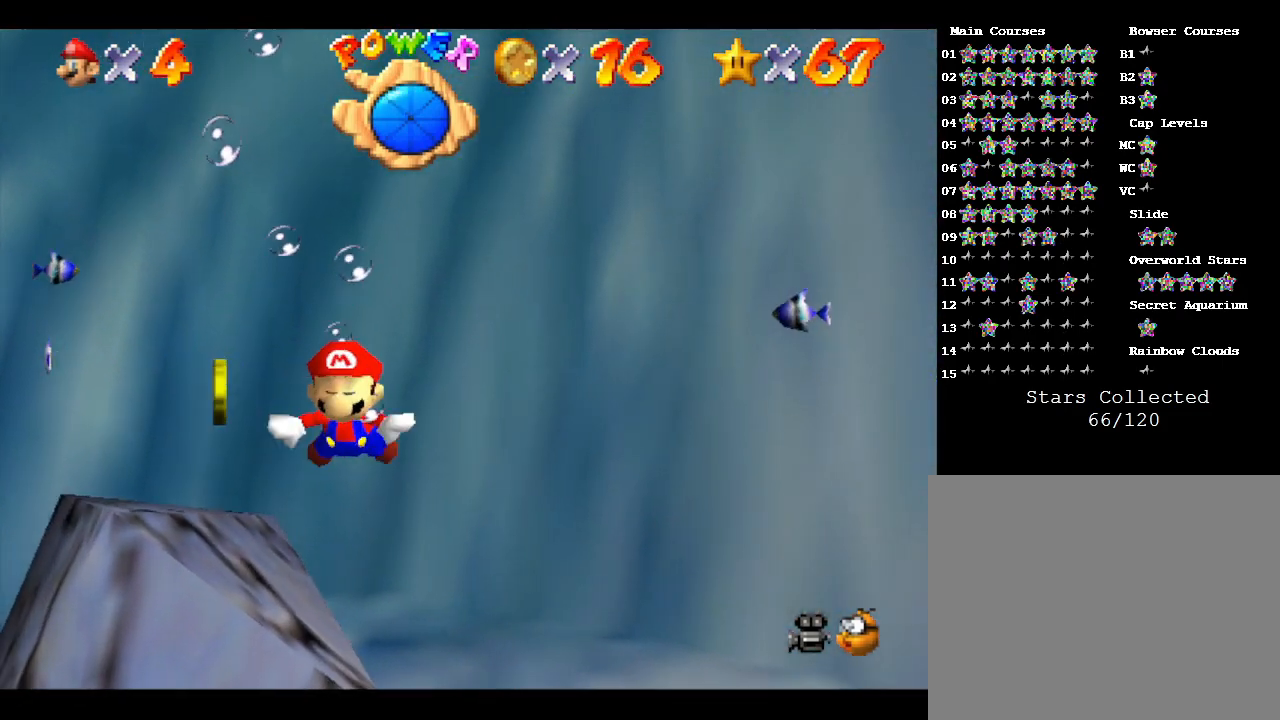
{"buttons": [], "left_stick": "left", "events": [[50, "A", "up"]]}
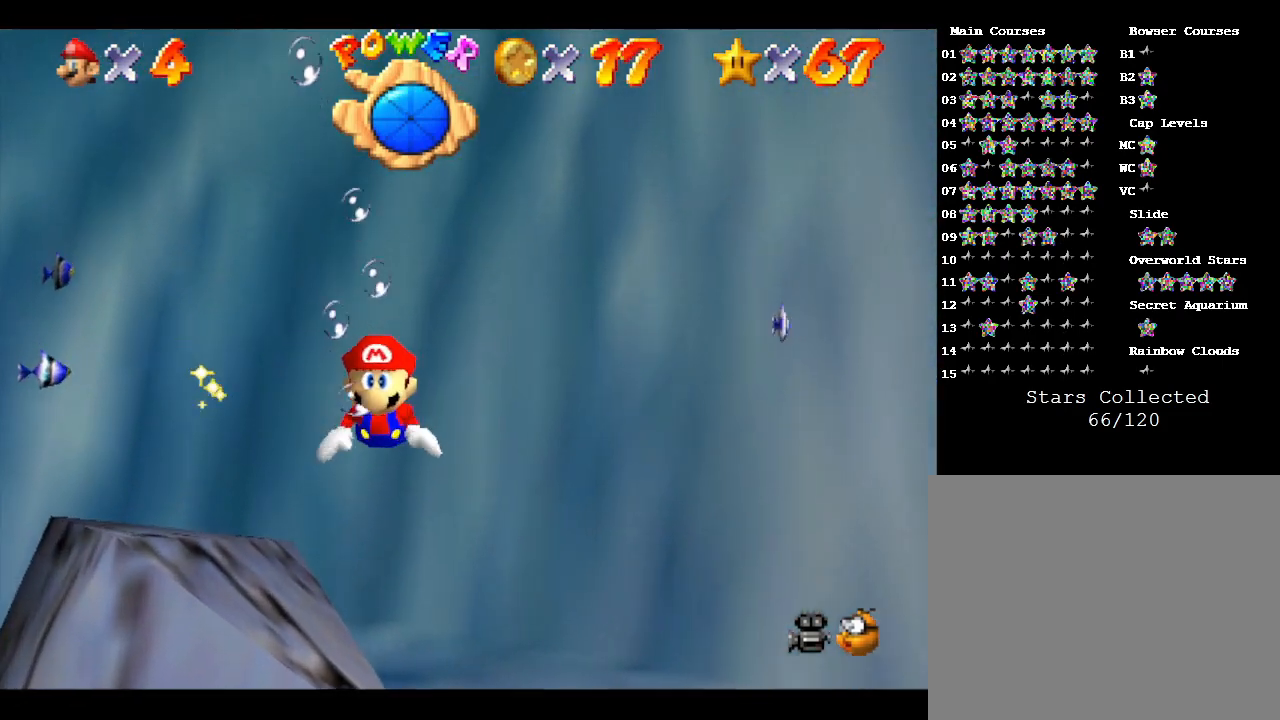
{"buttons": [], "left_stick": "left", "events": []}
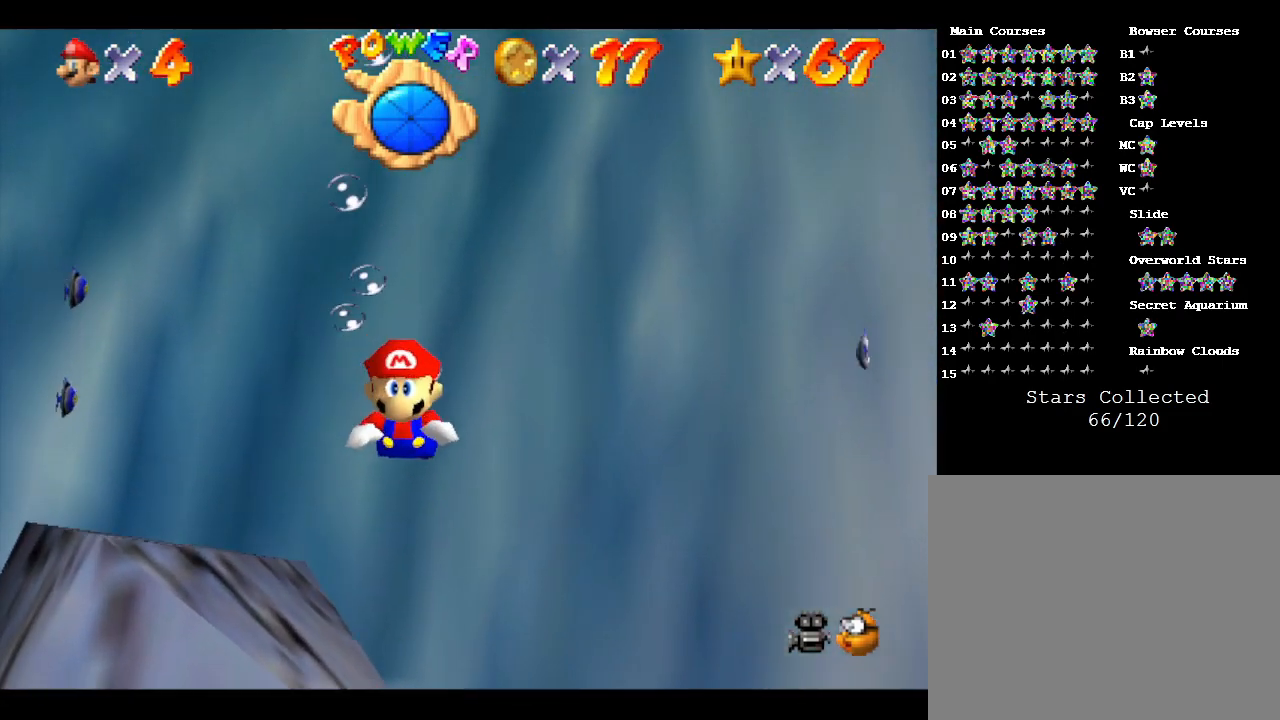
{"buttons": ["A"], "left_stick": "left", "events": [[250, "A", "down"]]}
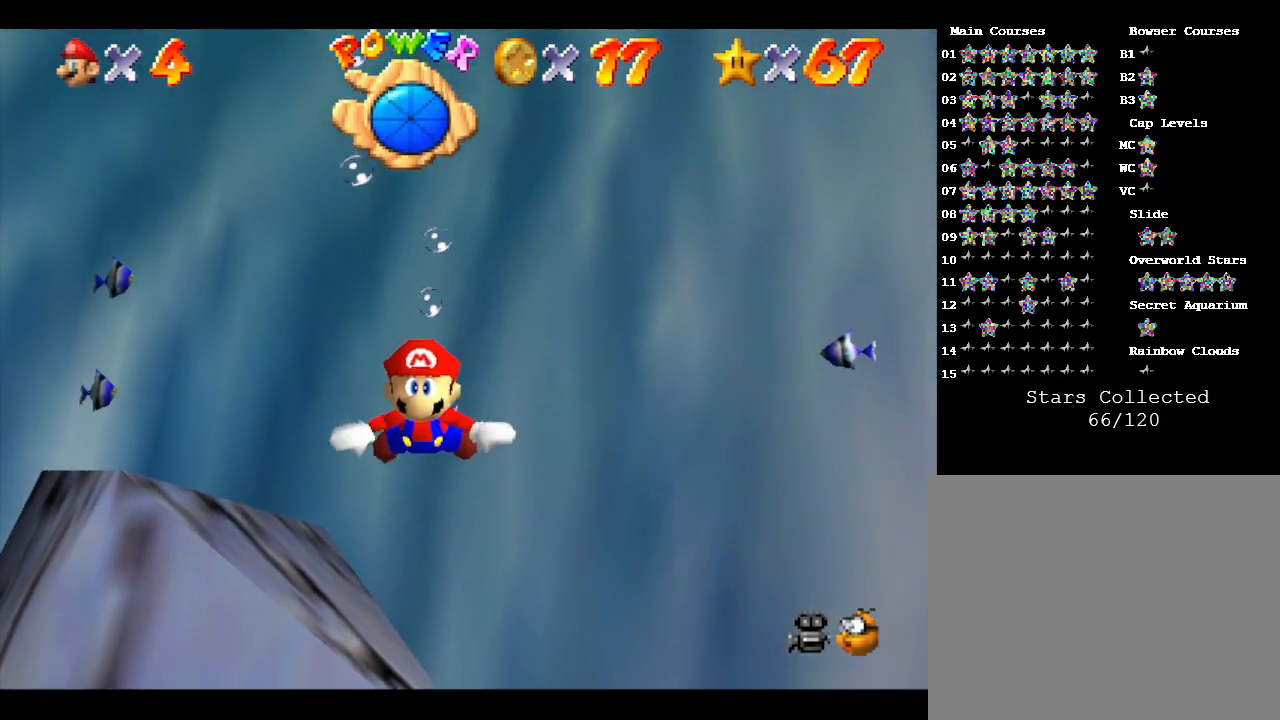
{"buttons": [], "left_stick": "left", "events": [[17, "A", "up"]]}
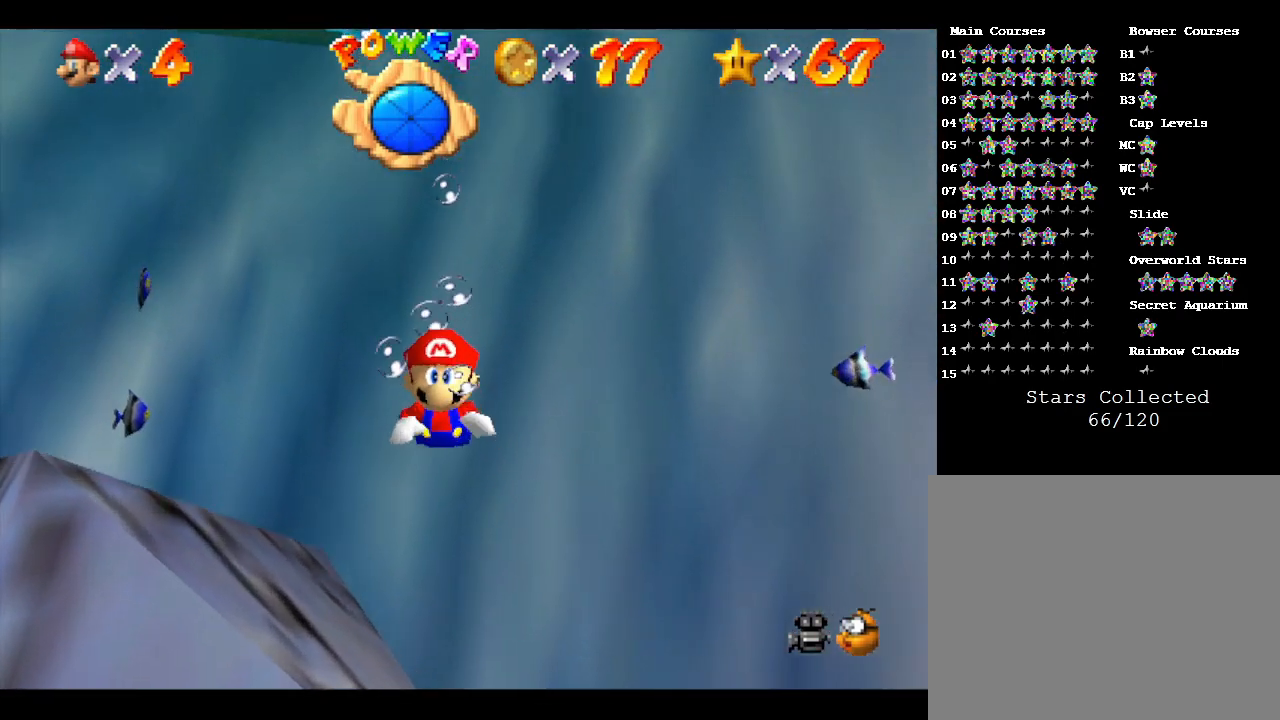
{"buttons": [], "left_stick": "left", "events": [[83, "A", "down"], [433, "A", "up"]]}
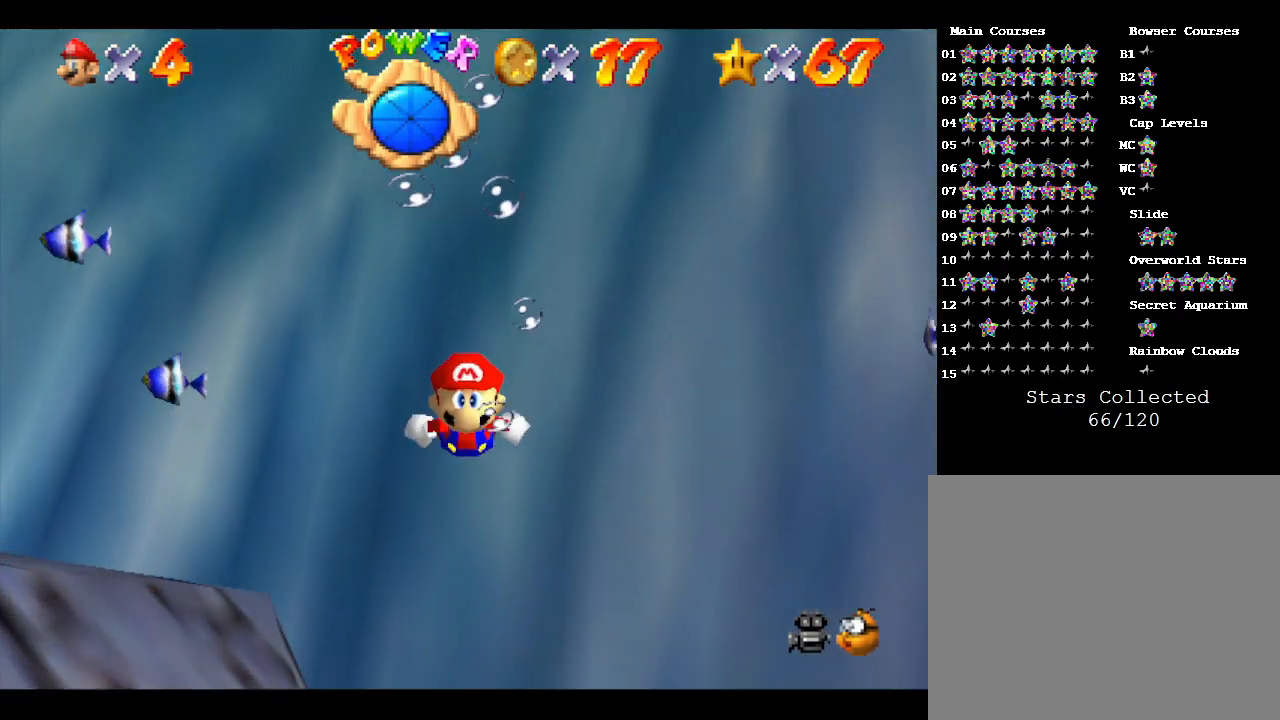
{"buttons": ["A"], "left_stick": "down-left", "events": [[17, "left_stick", "down-left"], [317, "A", "down"]]}
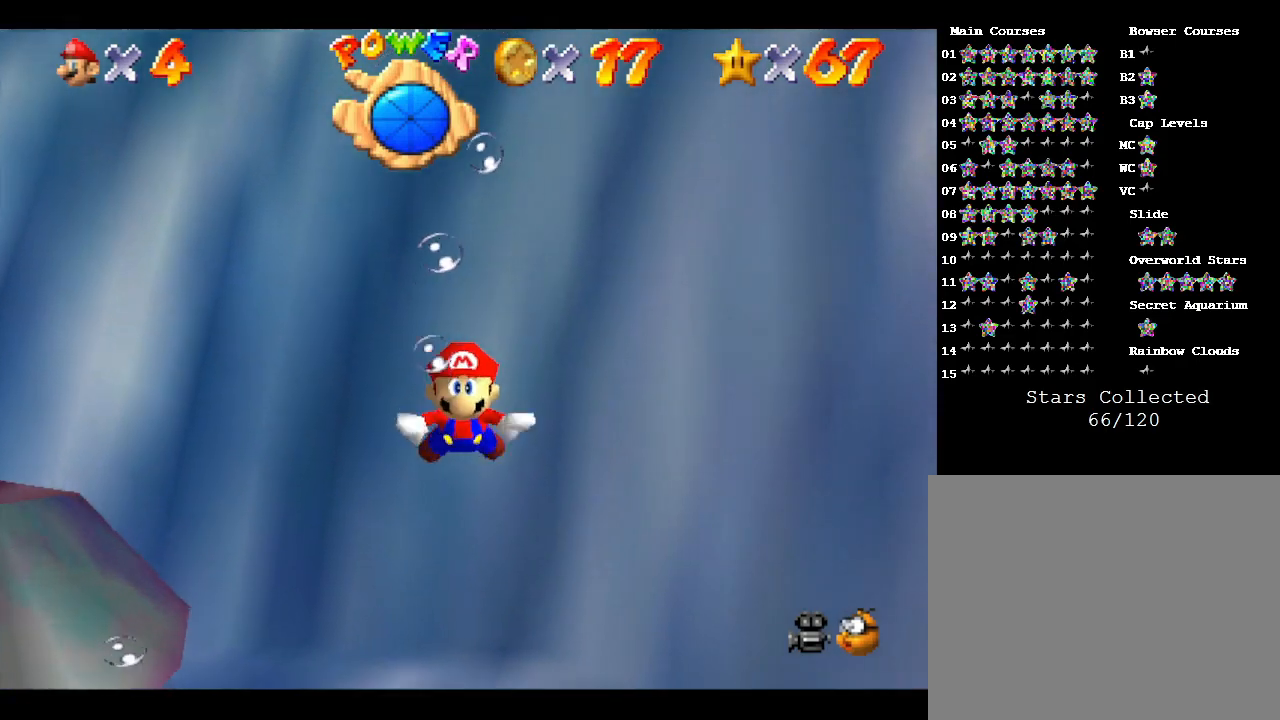
{"buttons": ["A"], "left_stick": "down-left", "events": [[117, "A", "up"], [500, "A", "down"]]}
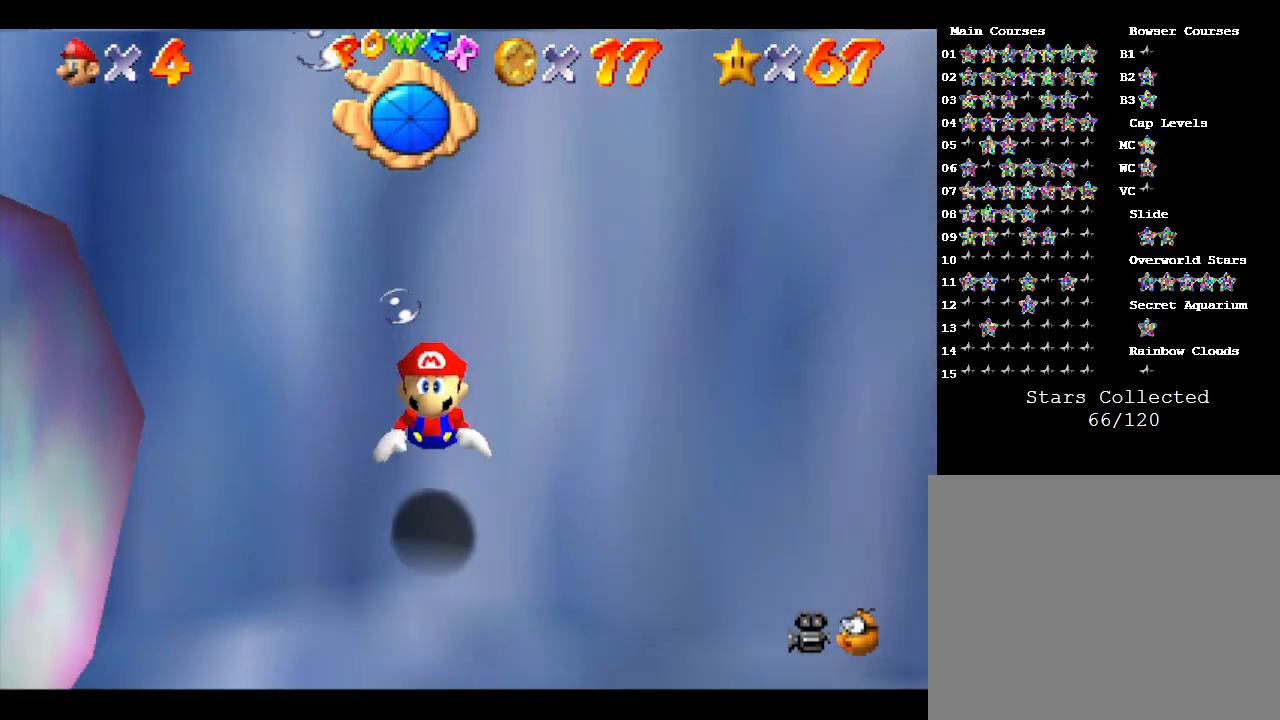
{"buttons": [], "left_stick": "down-left", "events": [[417, "A", "up"]]}
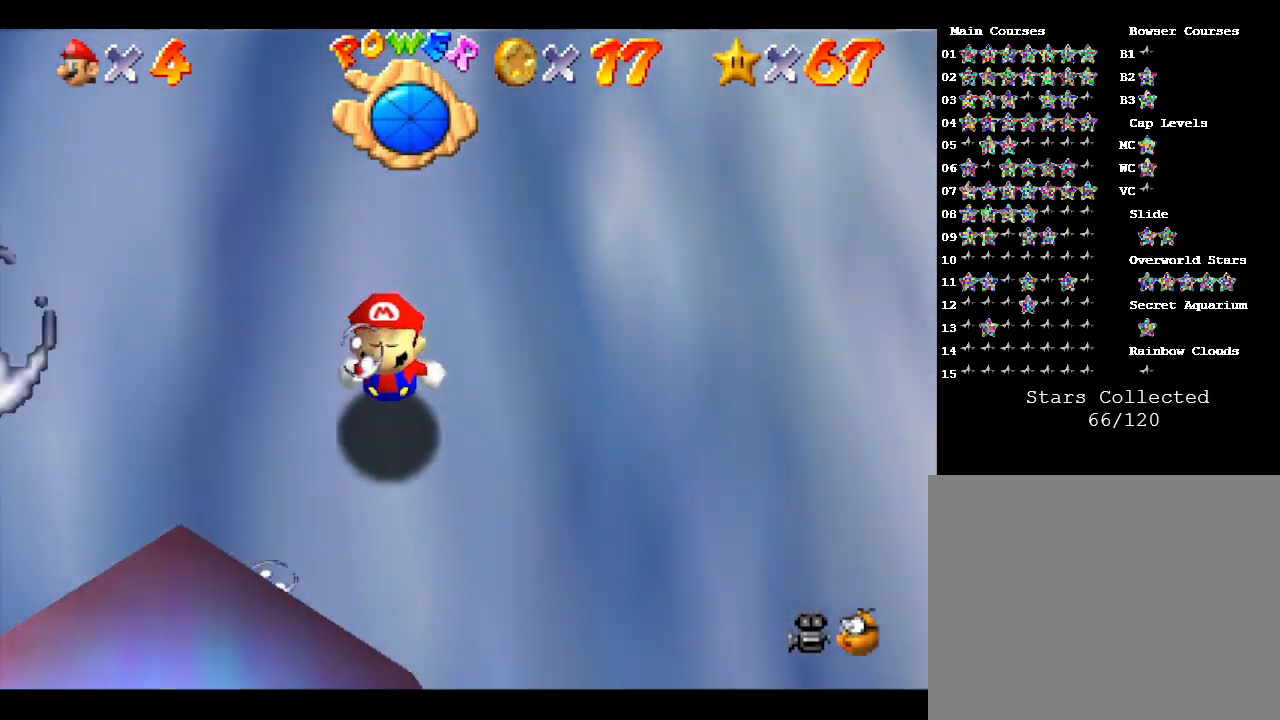
{"buttons": [], "left_stick": "down-left", "events": [[100, "A", "down"], [467, "A", "up"]]}
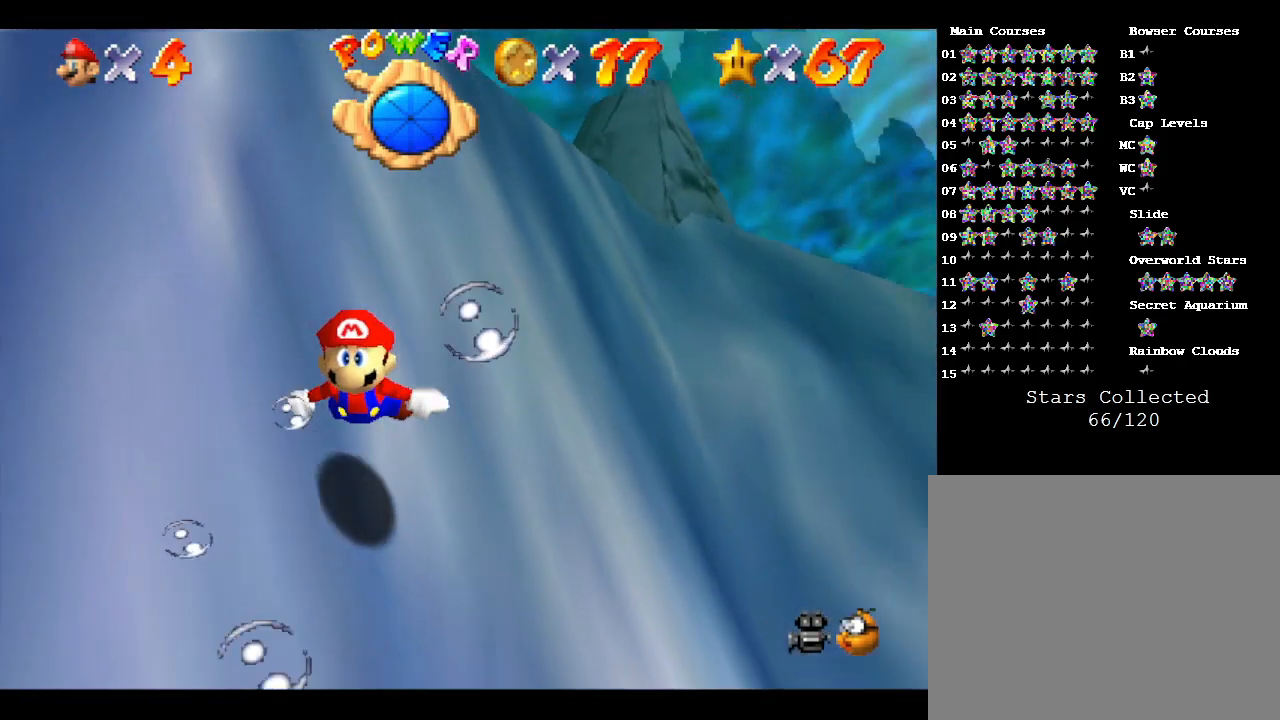
{"buttons": ["A"], "left_stick": "down-left", "events": [[350, "A", "down"]]}
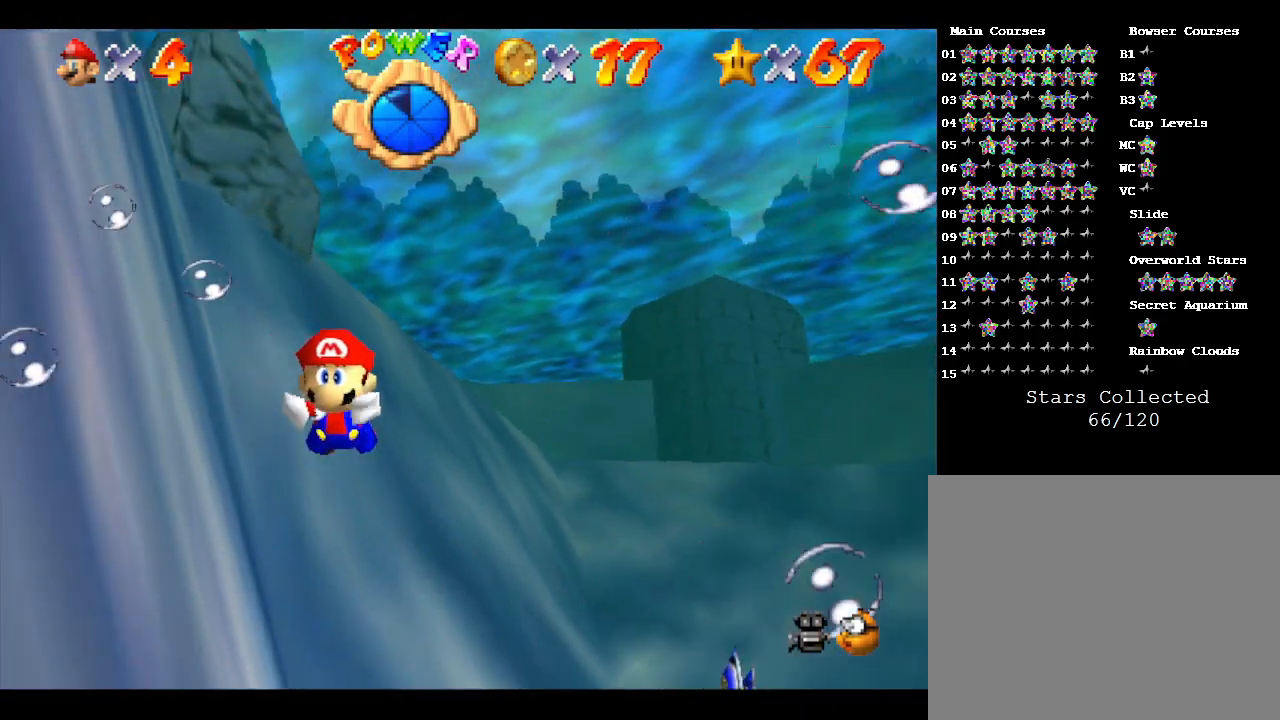
{"buttons": [], "left_stick": "down-left", "events": [[183, "A", "up"]]}
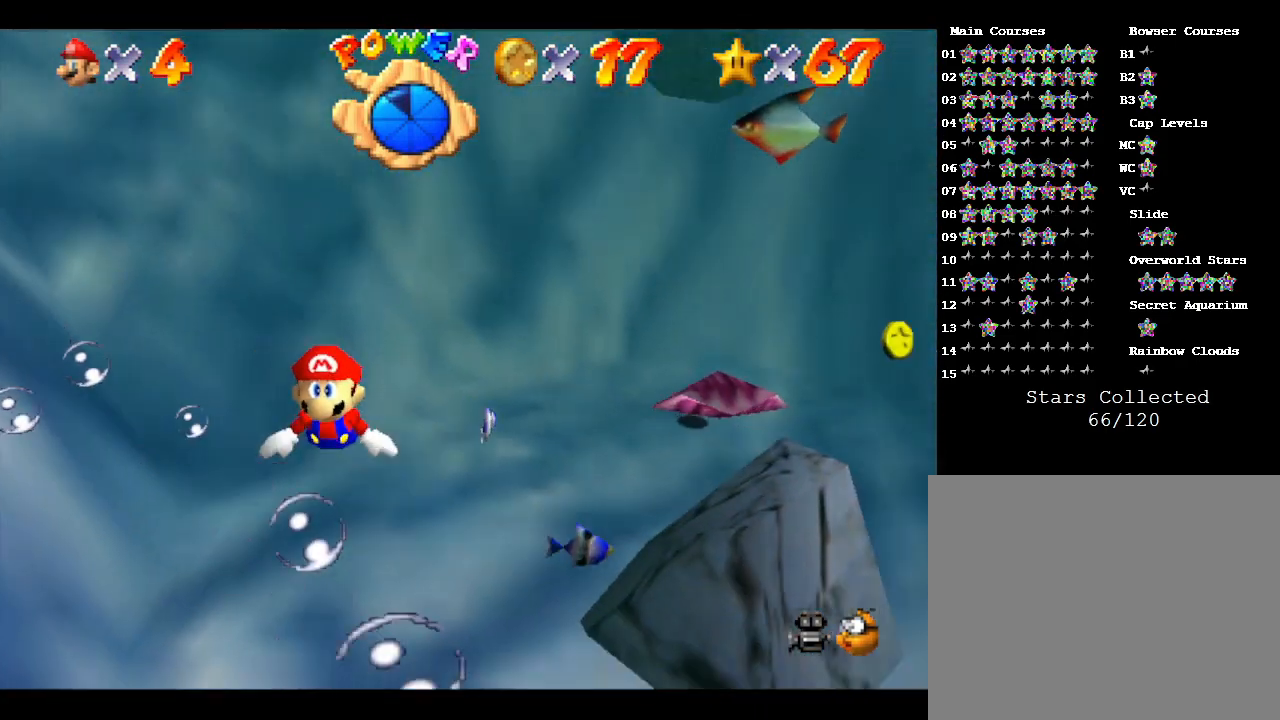
{"buttons": [], "left_stick": "down-left", "events": [[67, "A", "down"], [350, "A", "up"]]}
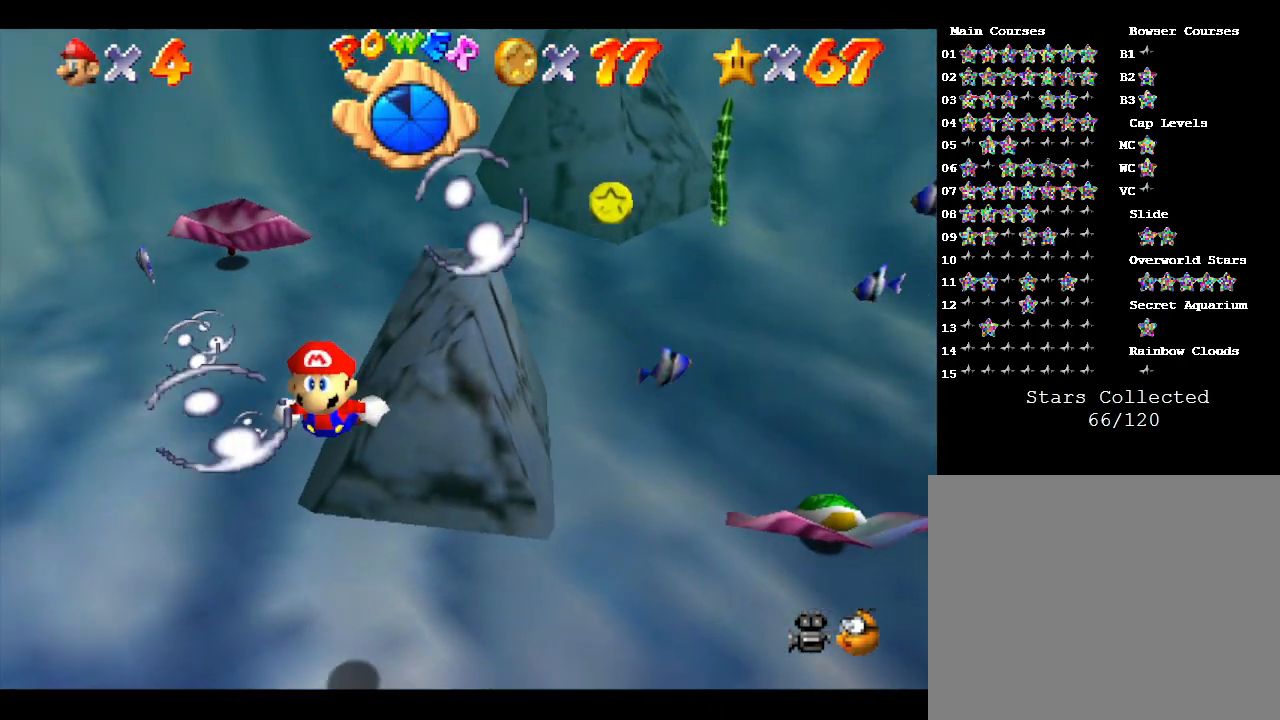
{"buttons": [], "left_stick": "down-right", "events": [[17, "left_stick", "center"], [400, "left_stick", "down"], [500, "left_stick", "down-right"]]}
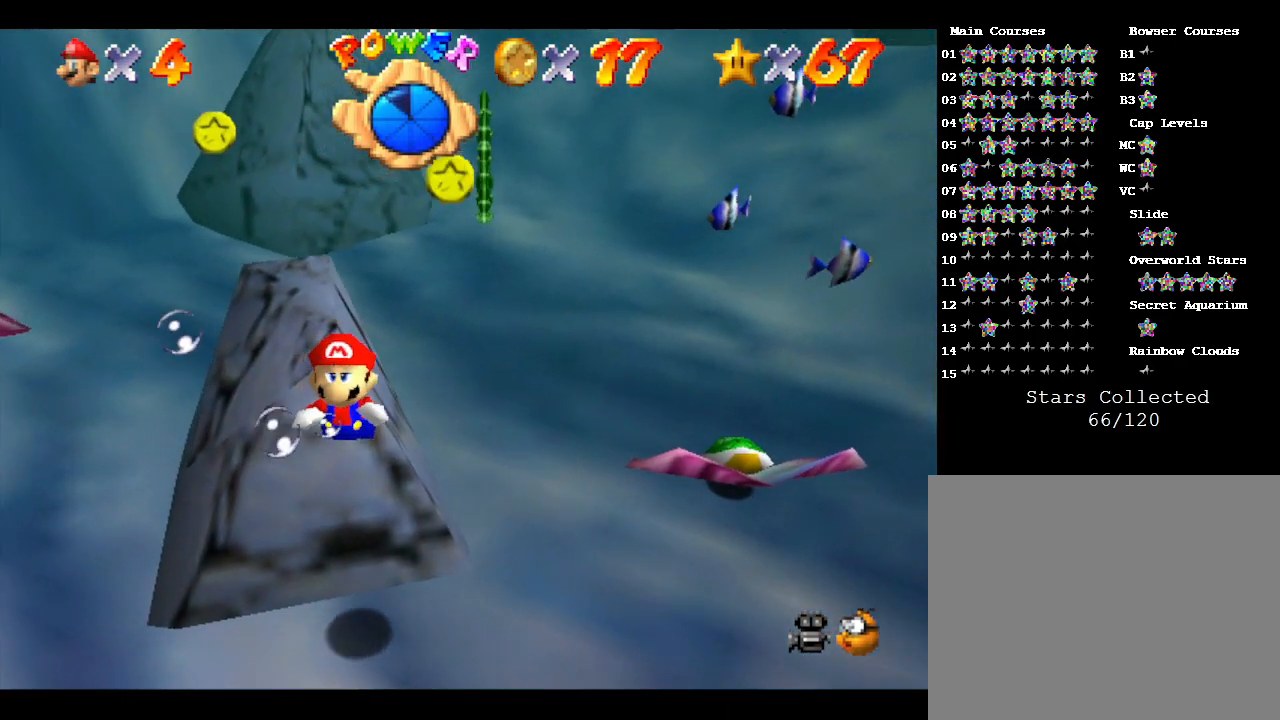
{"buttons": [], "left_stick": "down-right", "events": [[150, "A", "down"], [350, "A", "up"]]}
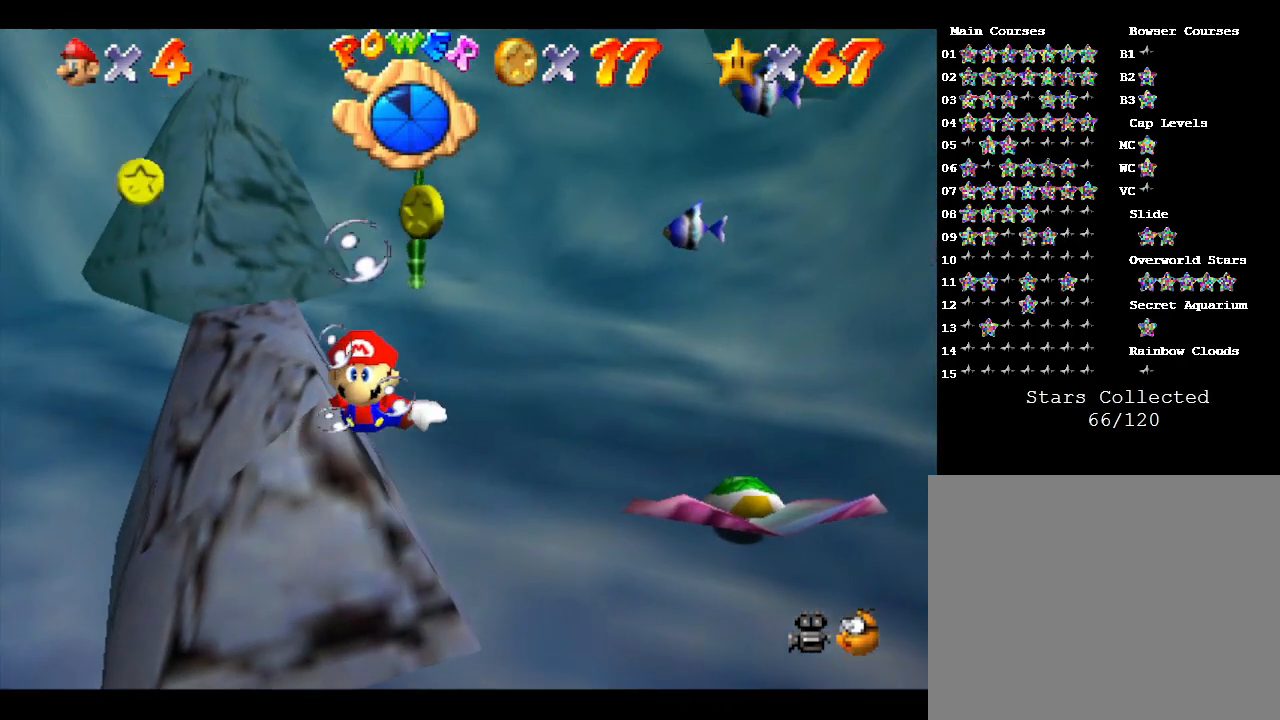
{"buttons": [], "left_stick": "left", "events": [[183, "left_stick", "down"], [333, "left_stick", "center"], [450, "left_stick", "left"]]}
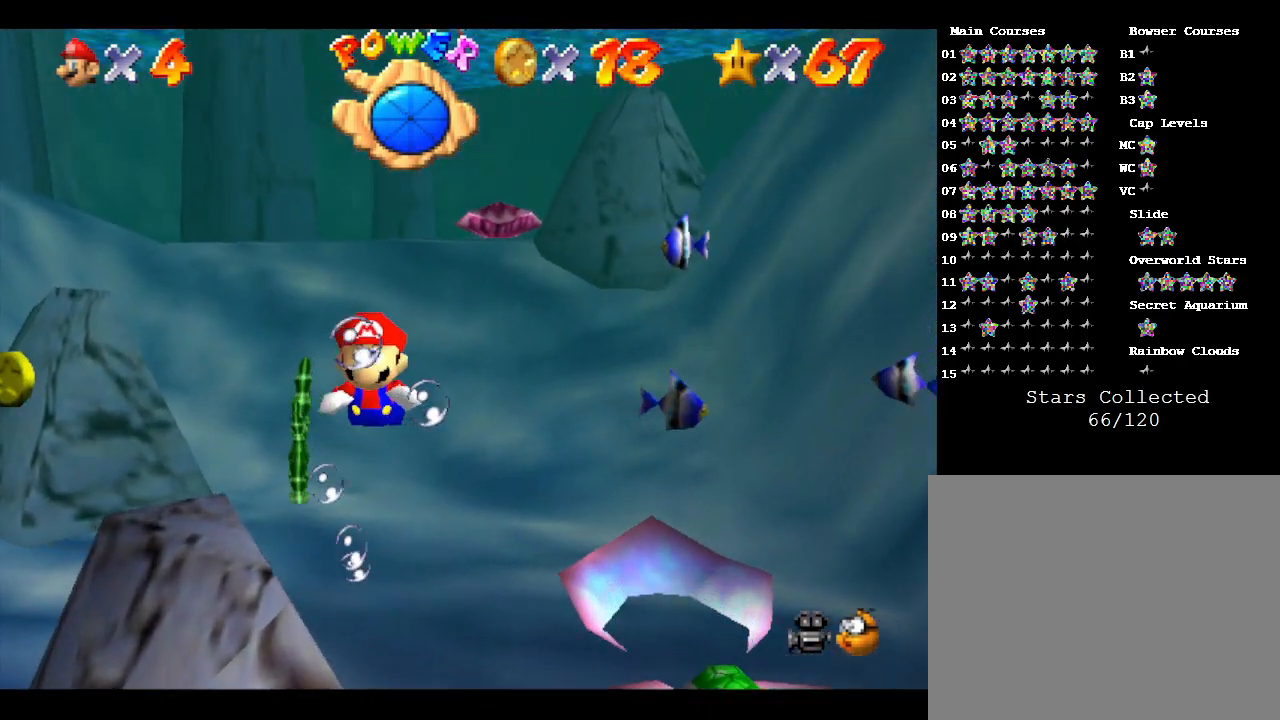
{"buttons": ["A"], "left_stick": "left", "events": [[350, "A", "down"]]}